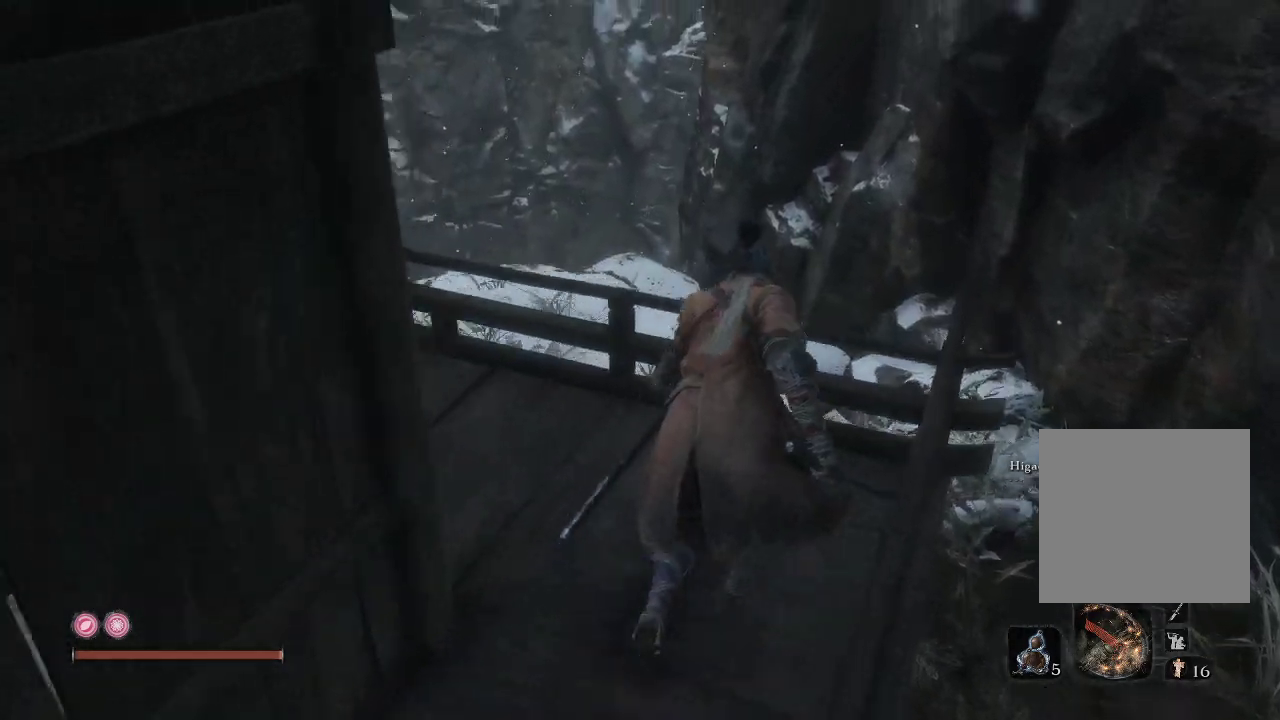
Gameplay with a controller (Xbox layout); each line is a JSON object with the inputs held at the frame after it. "events" lists button and stick changes between this image and that frame as [ms after this image, input, new state], when the widget could be followed in between. Not read: L3.
{"buttons": [], "left_stick": "up", "right_stick": "center", "events": [[167, "A", "down"], [267, "A", "up"]]}
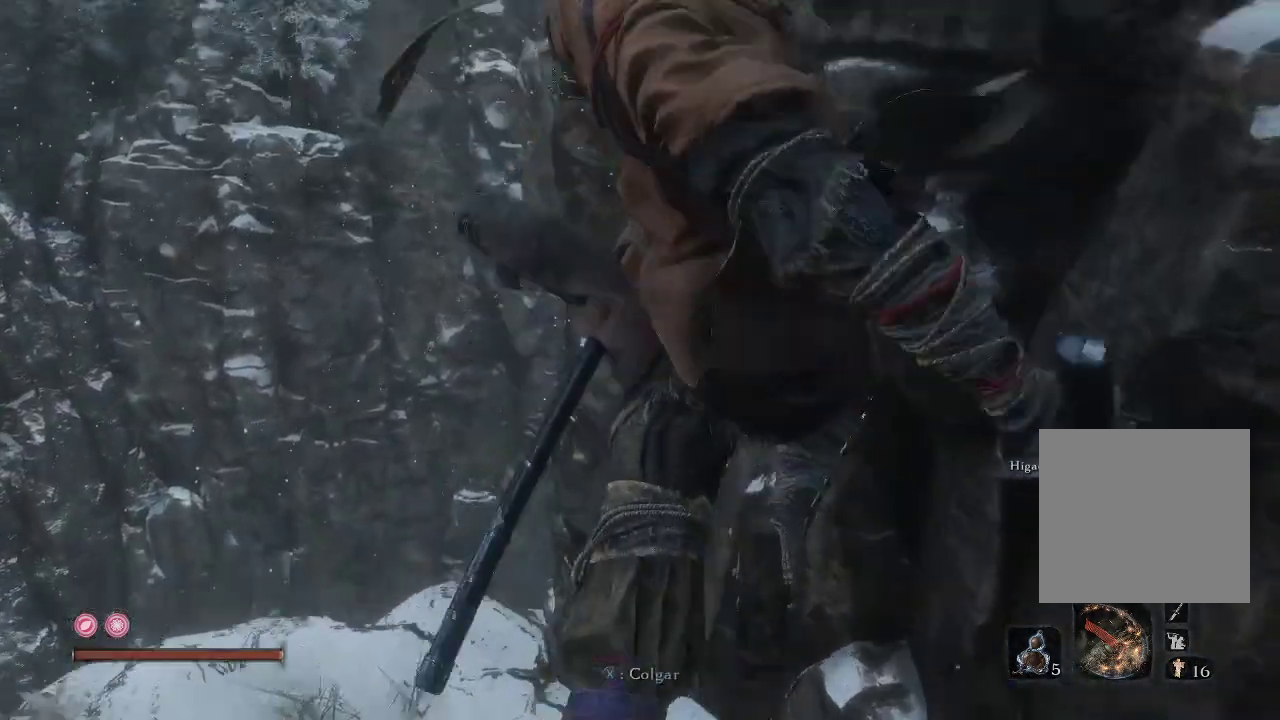
{"buttons": [], "left_stick": "up-right", "right_stick": "down-right", "events": [[33, "left_stick", "up-right"], [83, "right_stick", "down-right"], [150, "left_stick", "right"], [383, "left_stick", "up-right"]]}
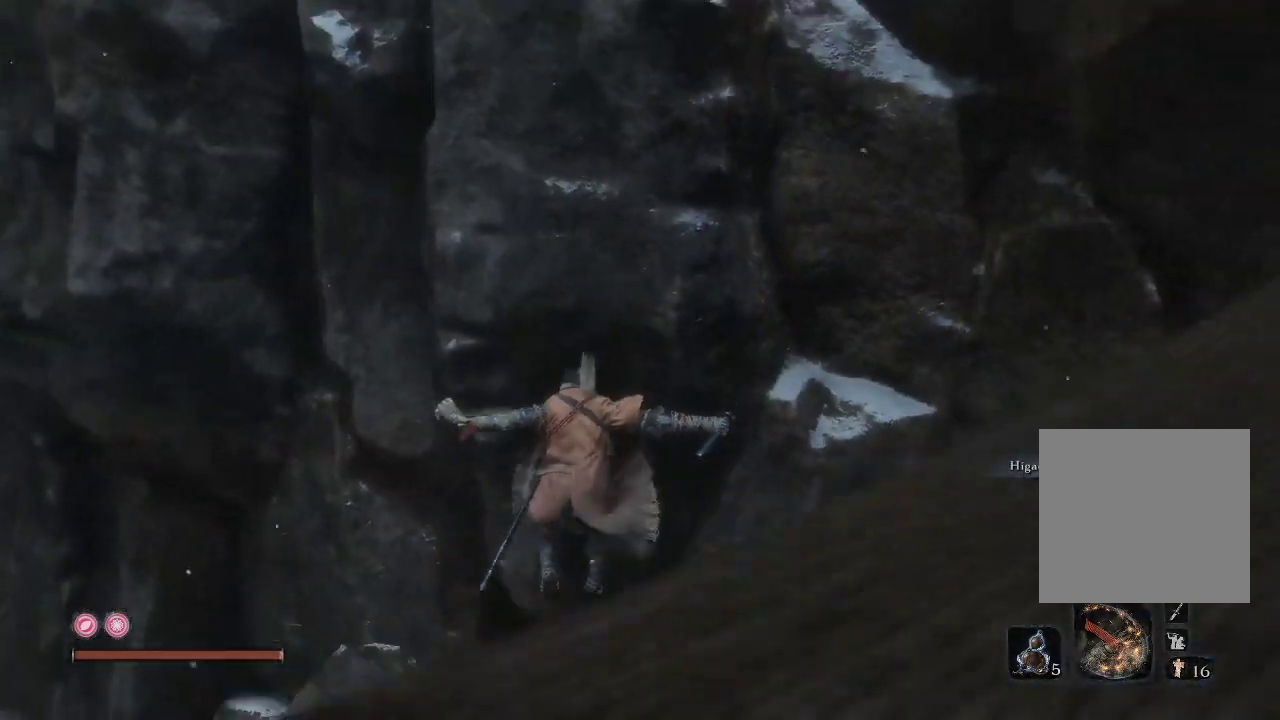
{"buttons": [], "left_stick": "up-right", "right_stick": "right", "events": [[133, "right_stick", "right"]]}
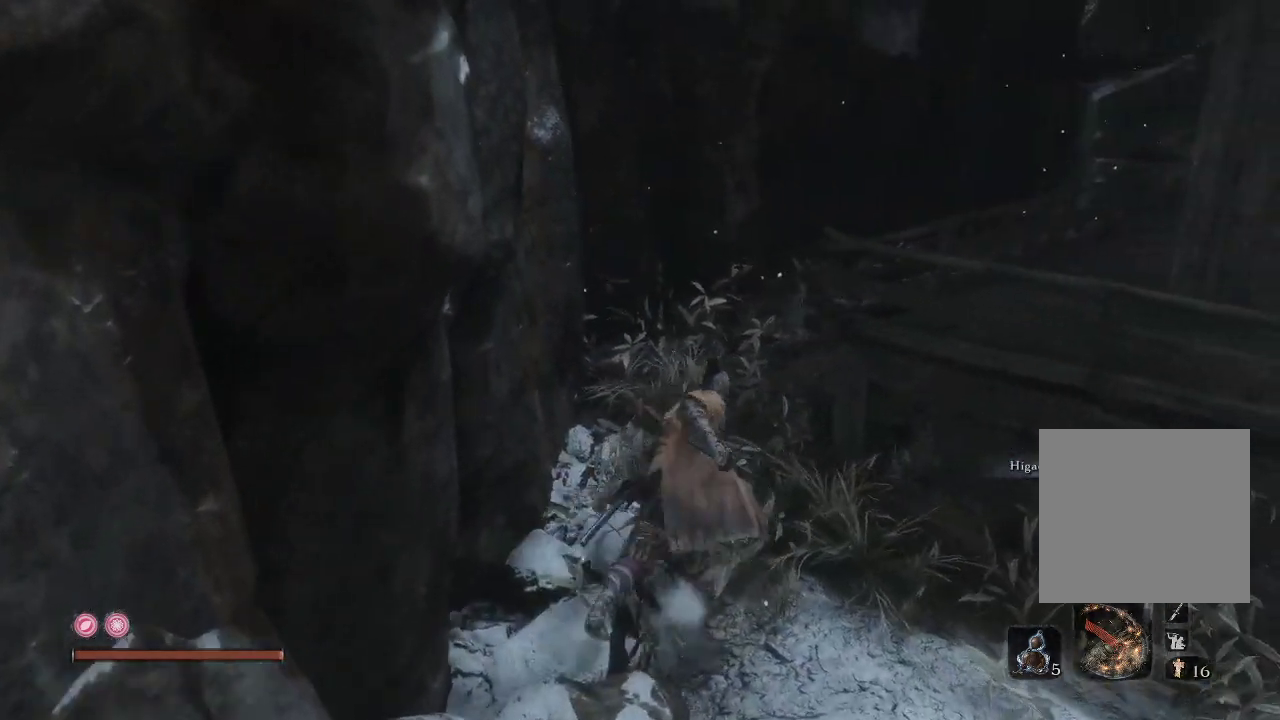
{"buttons": [], "left_stick": "right", "right_stick": "right", "events": [[167, "left_stick", "up"], [283, "left_stick", "up-right"], [417, "left_stick", "right"]]}
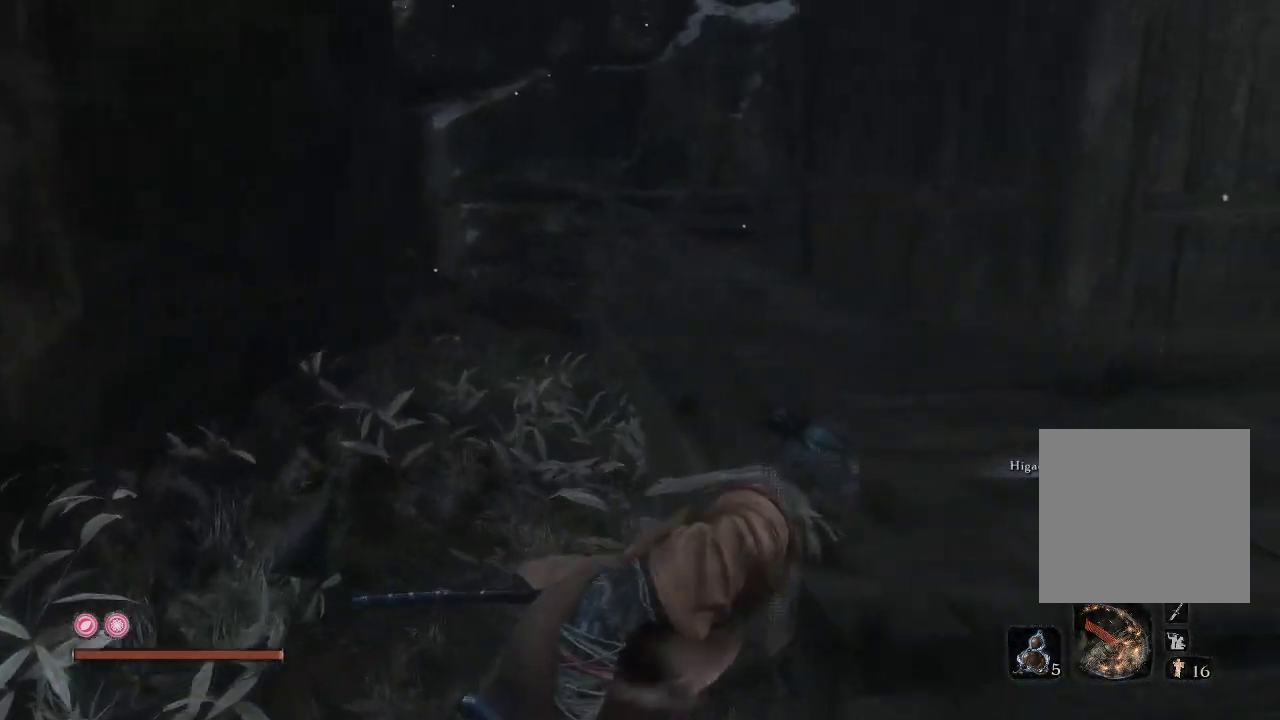
{"buttons": [], "left_stick": "up", "right_stick": "right", "events": [[50, "left_stick", "up"]]}
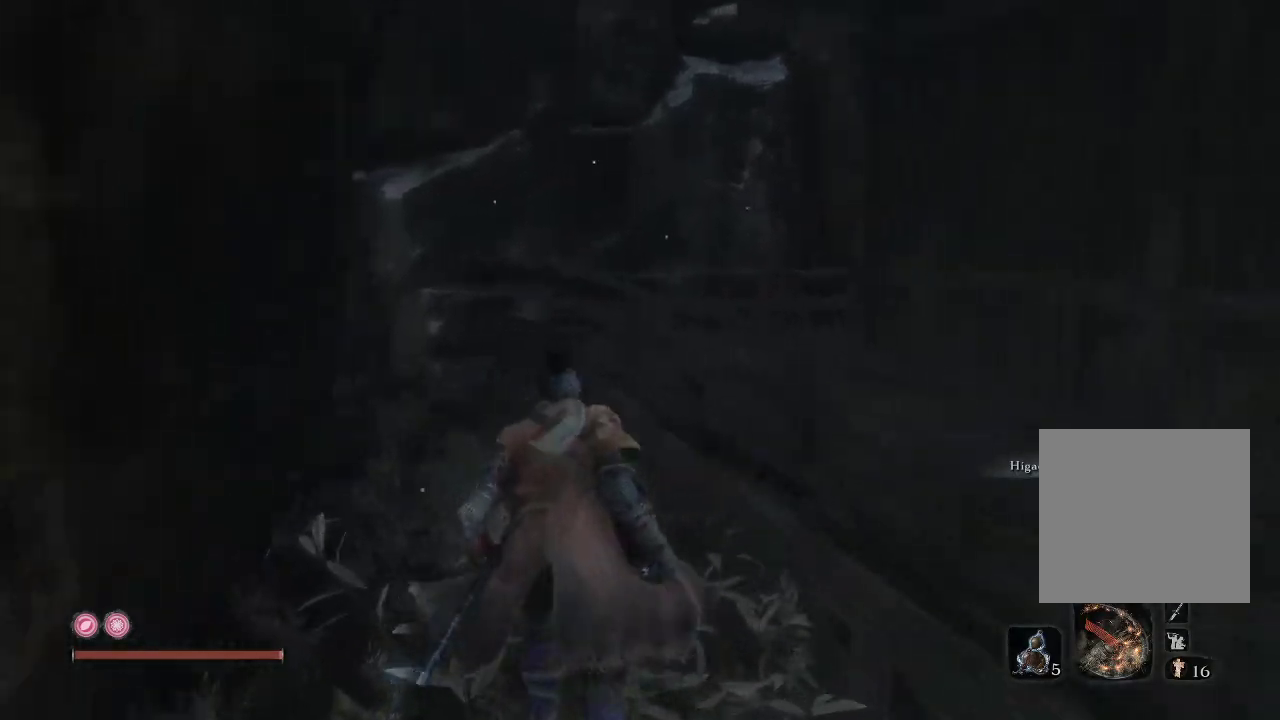
{"buttons": [], "left_stick": "up-right", "right_stick": "down-right", "events": [[100, "right_stick", "down-right"], [150, "left_stick", "up-left"], [500, "left_stick", "up-right"]]}
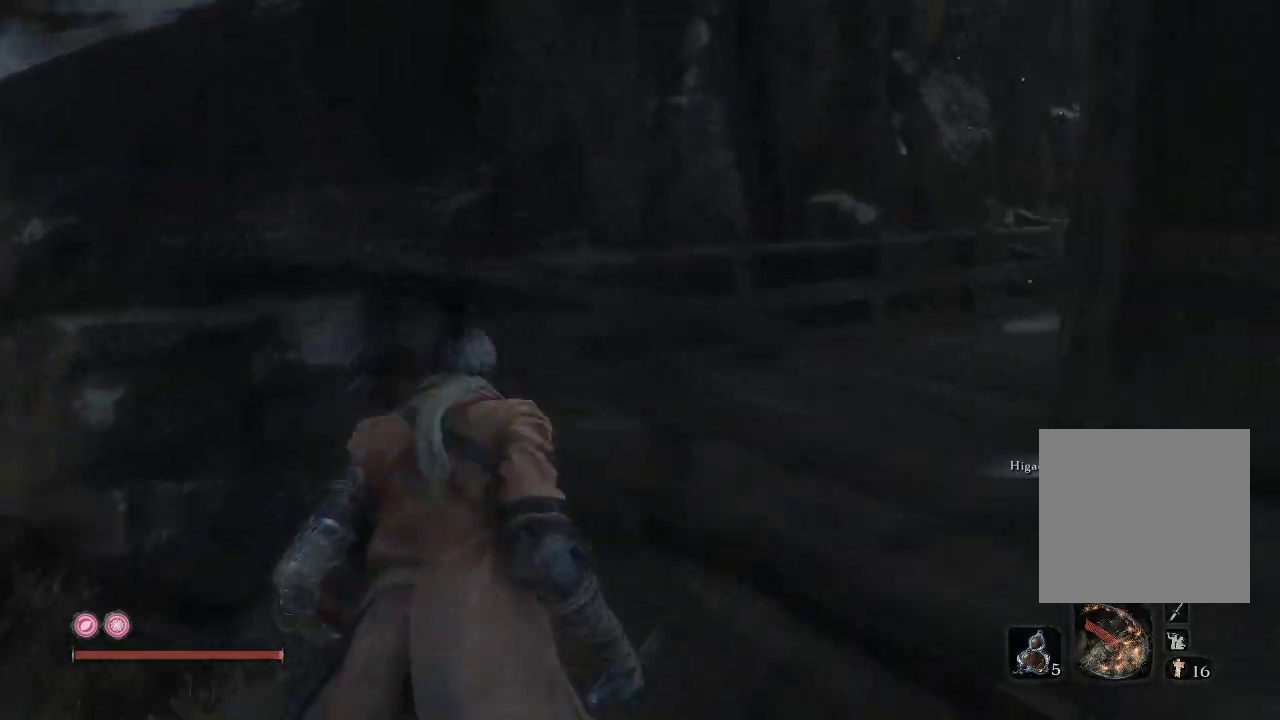
{"buttons": [], "left_stick": "up-right", "right_stick": "down-right", "events": [[133, "left_stick", "right"], [350, "left_stick", "up-right"]]}
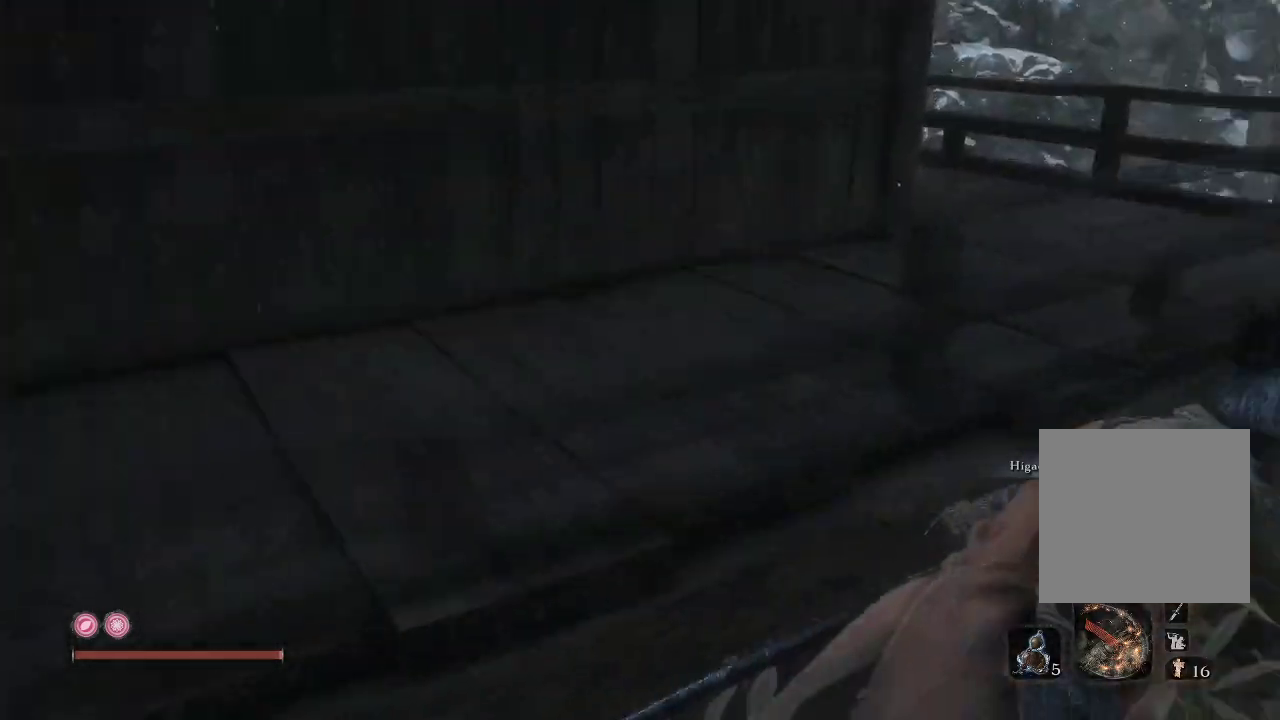
{"buttons": [], "left_stick": "up-right", "right_stick": "down-left", "events": [[150, "right_stick", "down"], [250, "right_stick", "down-left"]]}
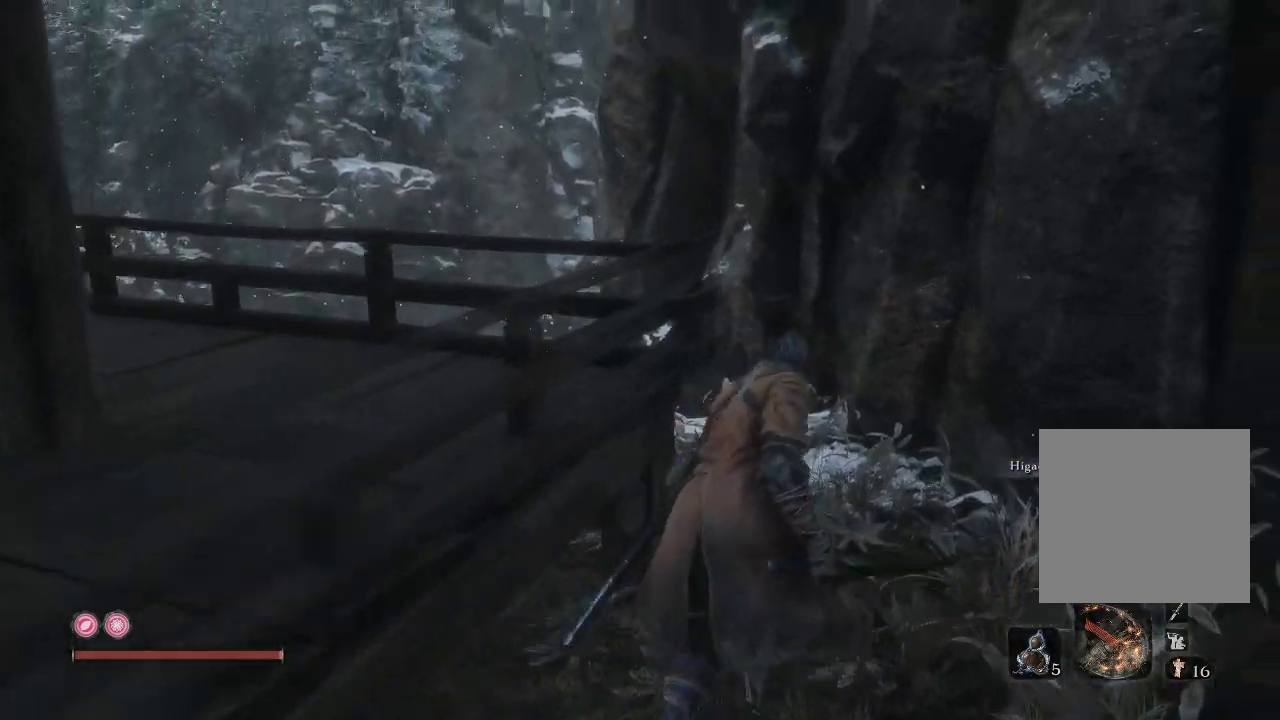
{"buttons": [], "left_stick": "up", "right_stick": "down-left", "events": [[233, "left_stick", "up"]]}
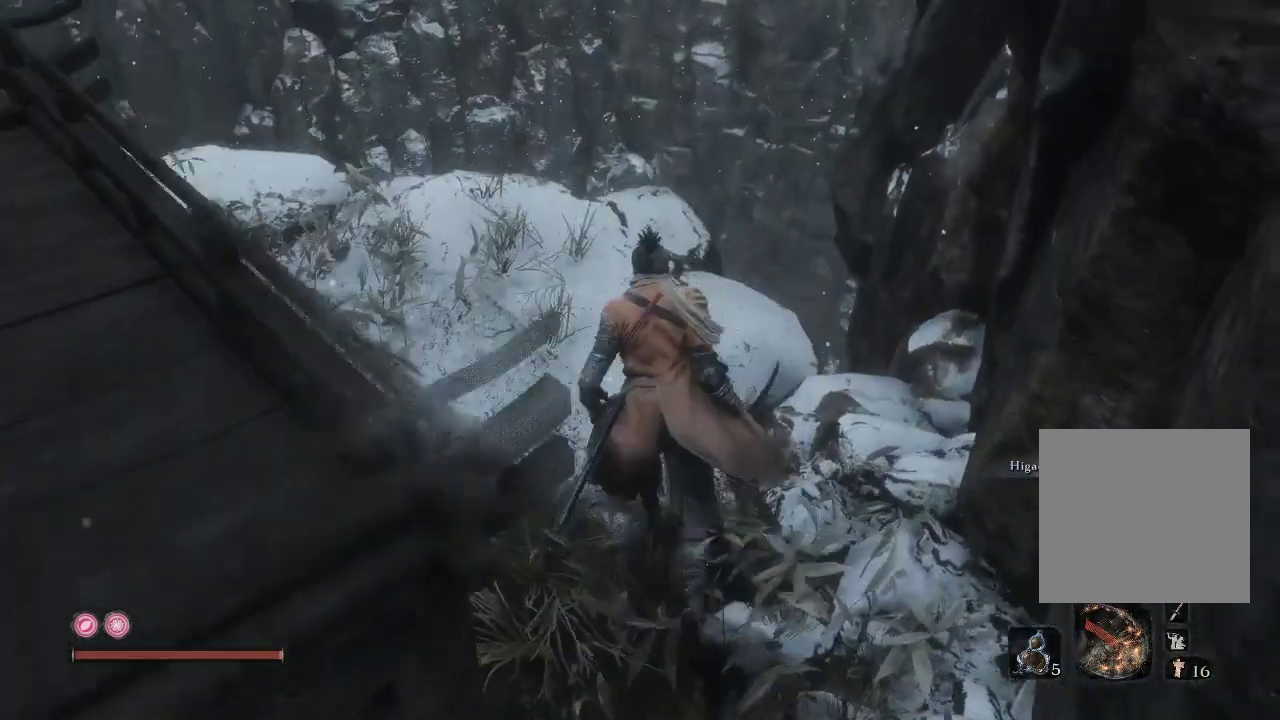
{"buttons": [], "left_stick": "up", "right_stick": "down-left", "events": [[17, "right_stick", "down"], [133, "right_stick", "down-left"]]}
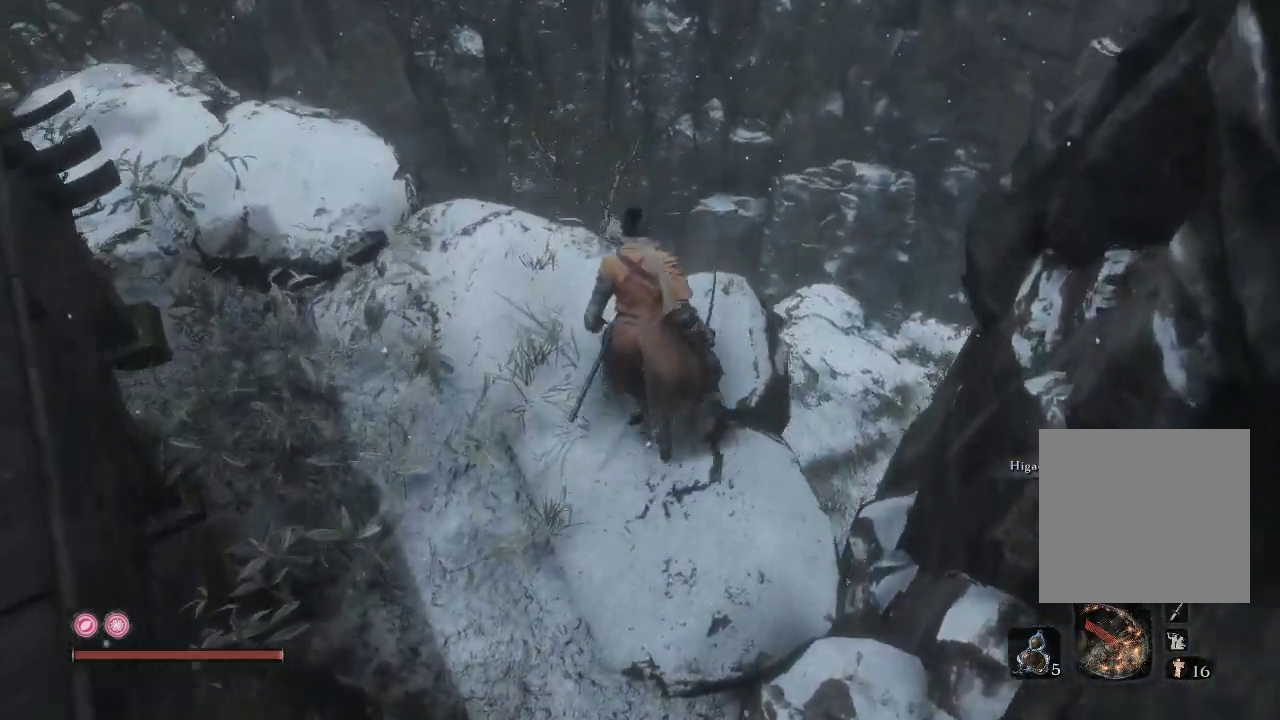
{"buttons": [], "left_stick": "center", "right_stick": "down-left", "events": [[100, "left_stick", "center"]]}
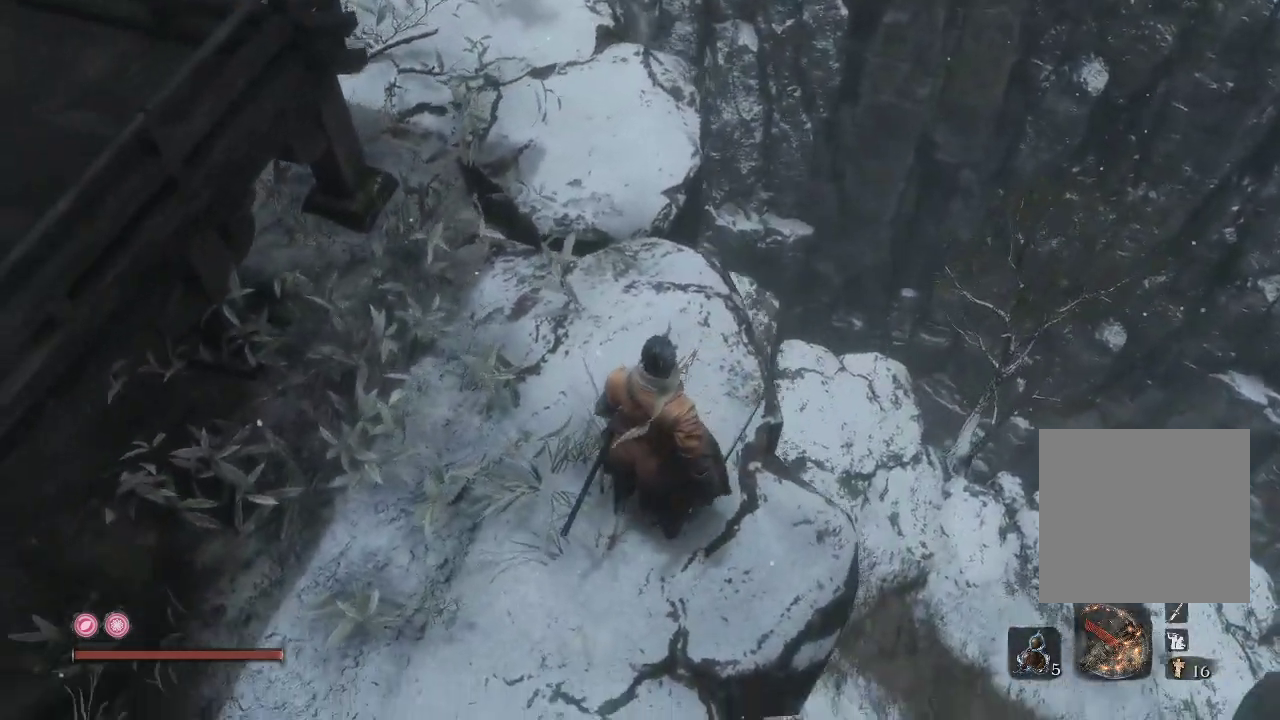
{"buttons": [], "left_stick": "right", "right_stick": "left", "events": [[183, "right_stick", "center"], [250, "left_stick", "right"], [450, "right_stick", "left"]]}
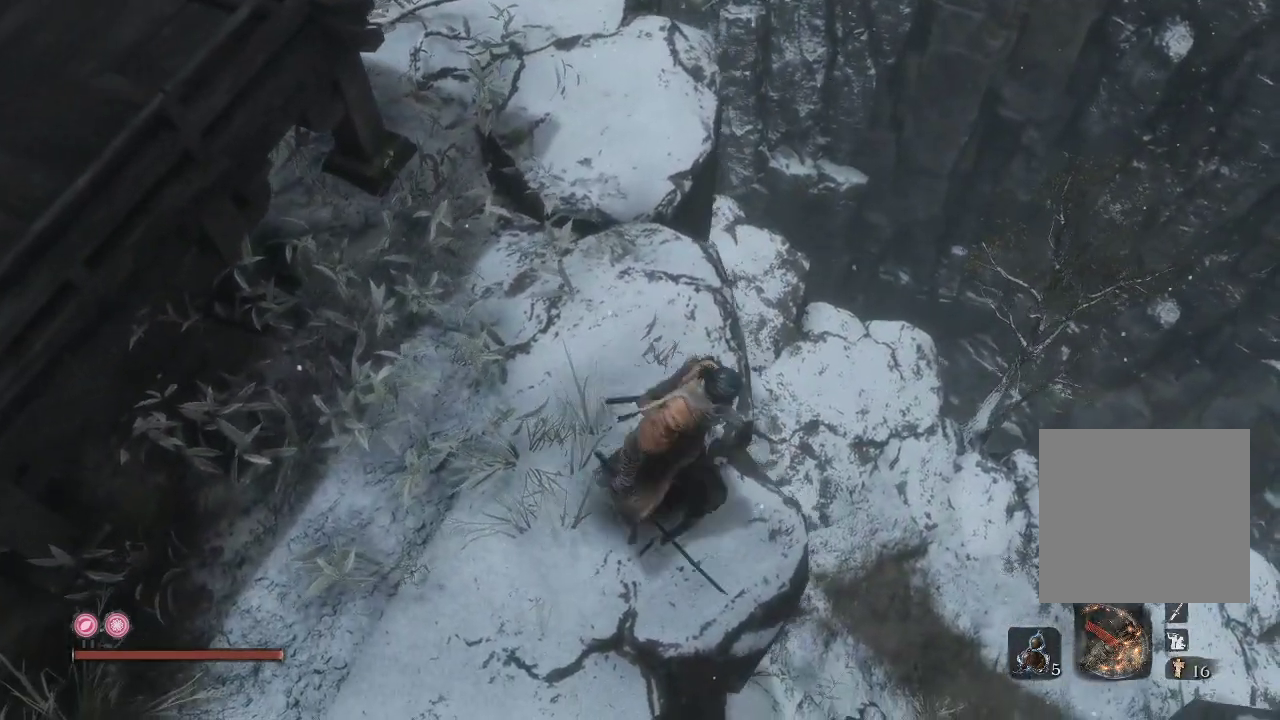
{"buttons": [], "left_stick": "right", "right_stick": "left", "events": [[133, "left_stick", "center"], [400, "left_stick", "right"]]}
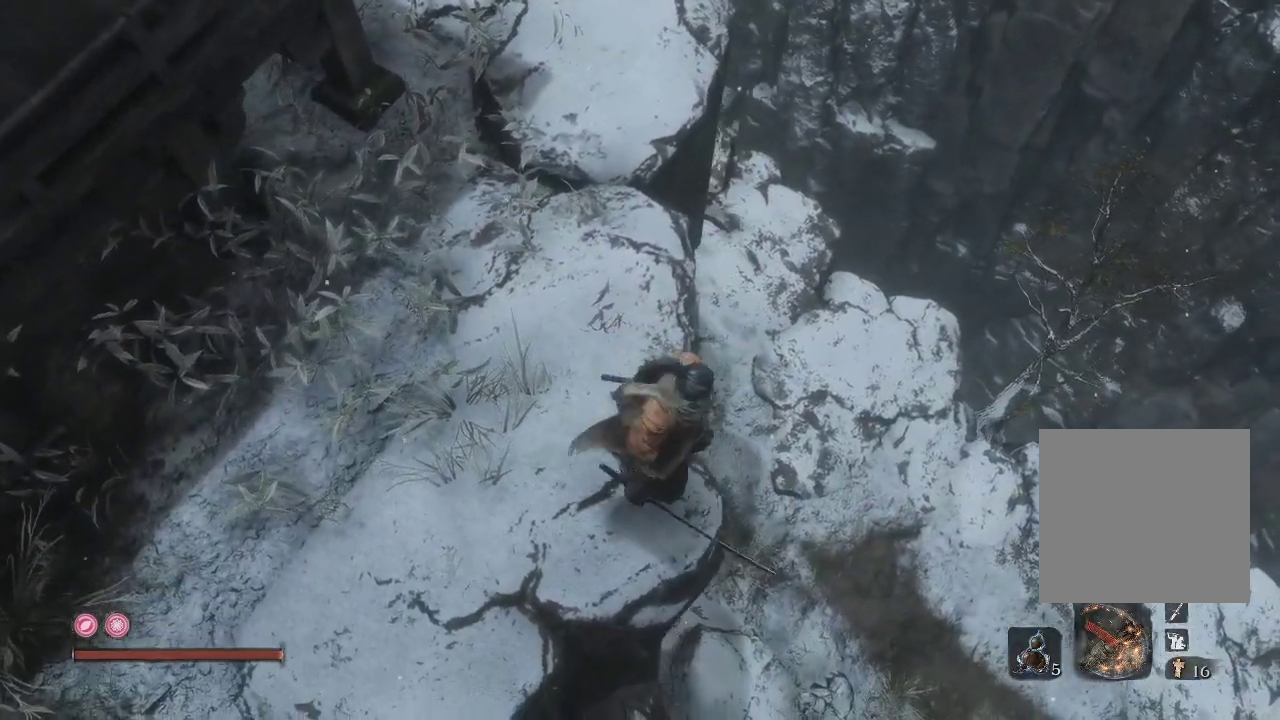
{"buttons": [], "left_stick": "center", "right_stick": "center", "events": [[250, "left_stick", "center"], [467, "right_stick", "center"]]}
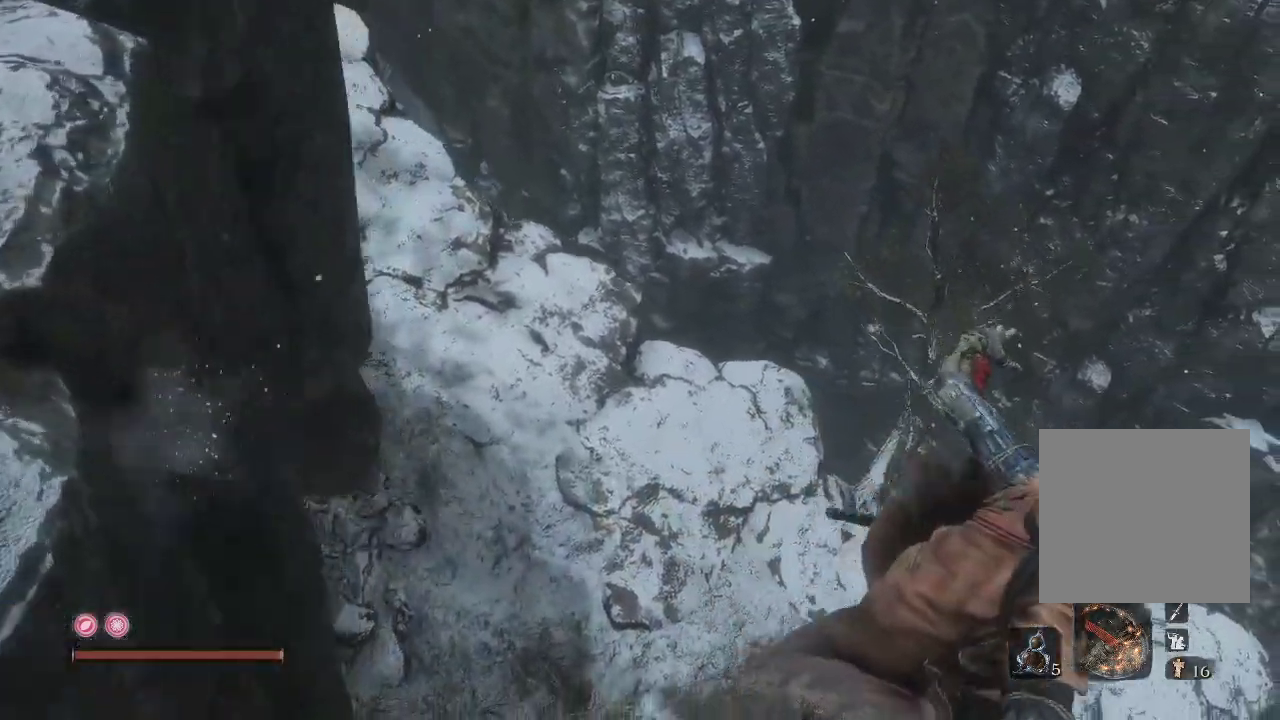
{"buttons": [], "left_stick": "center", "right_stick": "up-left", "events": [[200, "right_stick", "left"], [317, "right_stick", "up-left"]]}
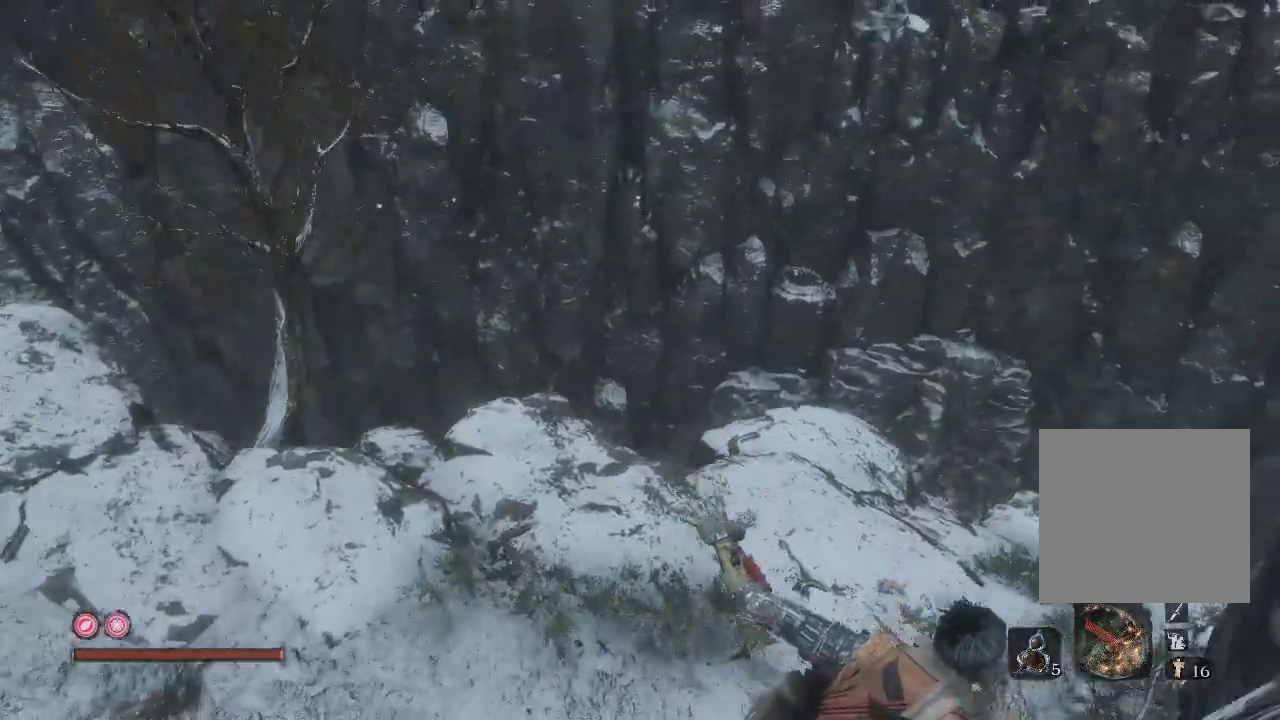
{"buttons": [], "left_stick": "up", "right_stick": "down-right", "events": [[167, "right_stick", "down-left"], [250, "right_stick", "down-right"], [467, "left_stick", "up"]]}
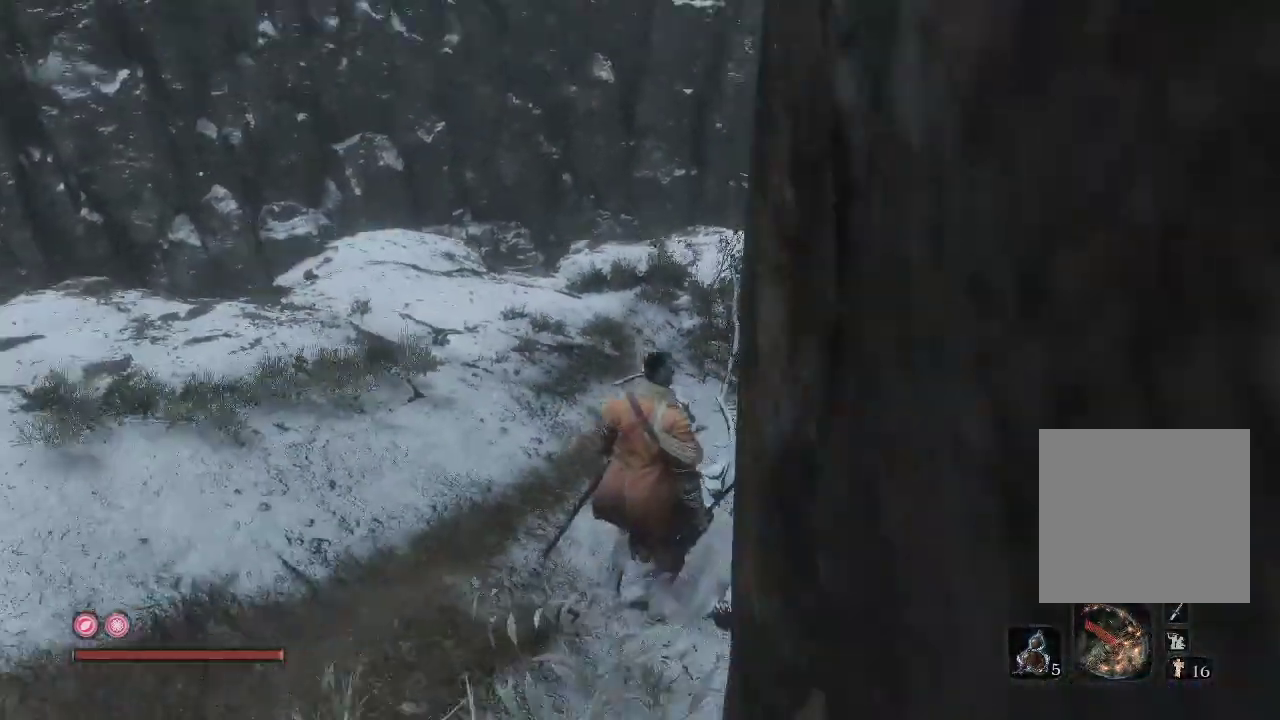
{"buttons": [], "left_stick": "up-left", "right_stick": "down-right", "events": [[233, "right_stick", "center"], [333, "right_stick", "down-right"], [500, "left_stick", "up-left"]]}
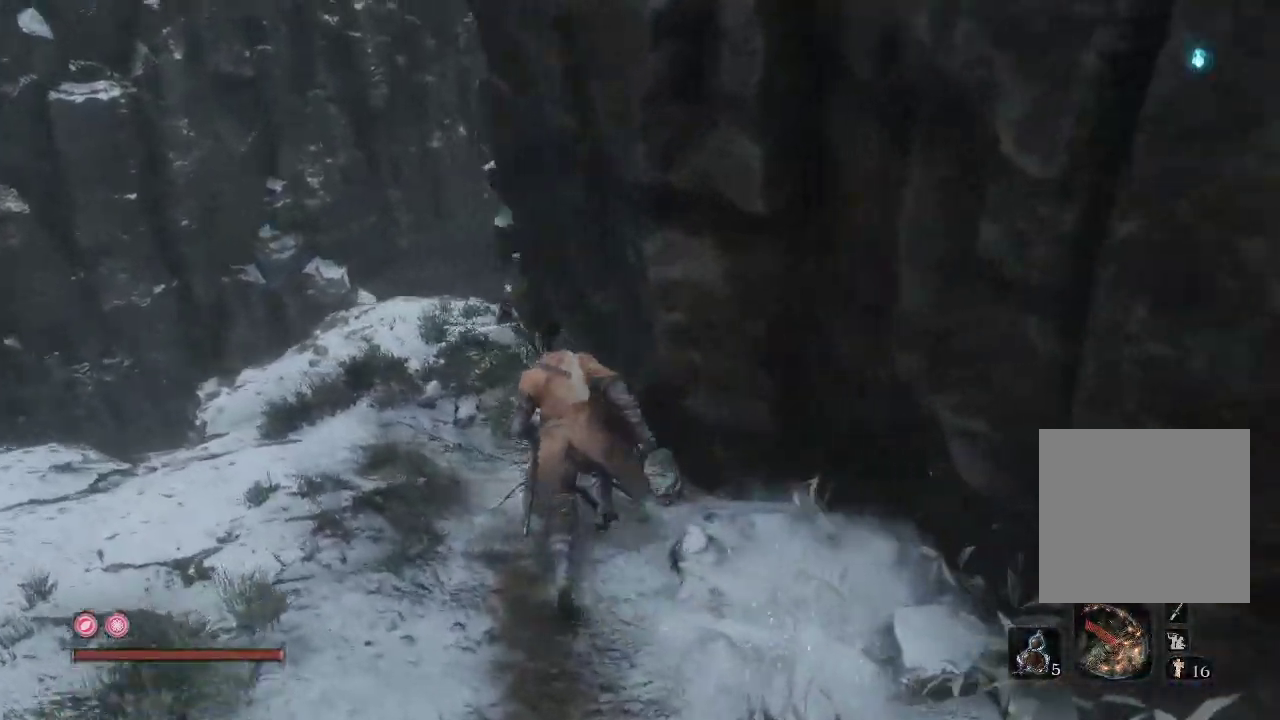
{"buttons": [], "left_stick": "right", "right_stick": "down-right", "events": [[300, "left_stick", "center"], [367, "left_stick", "right"]]}
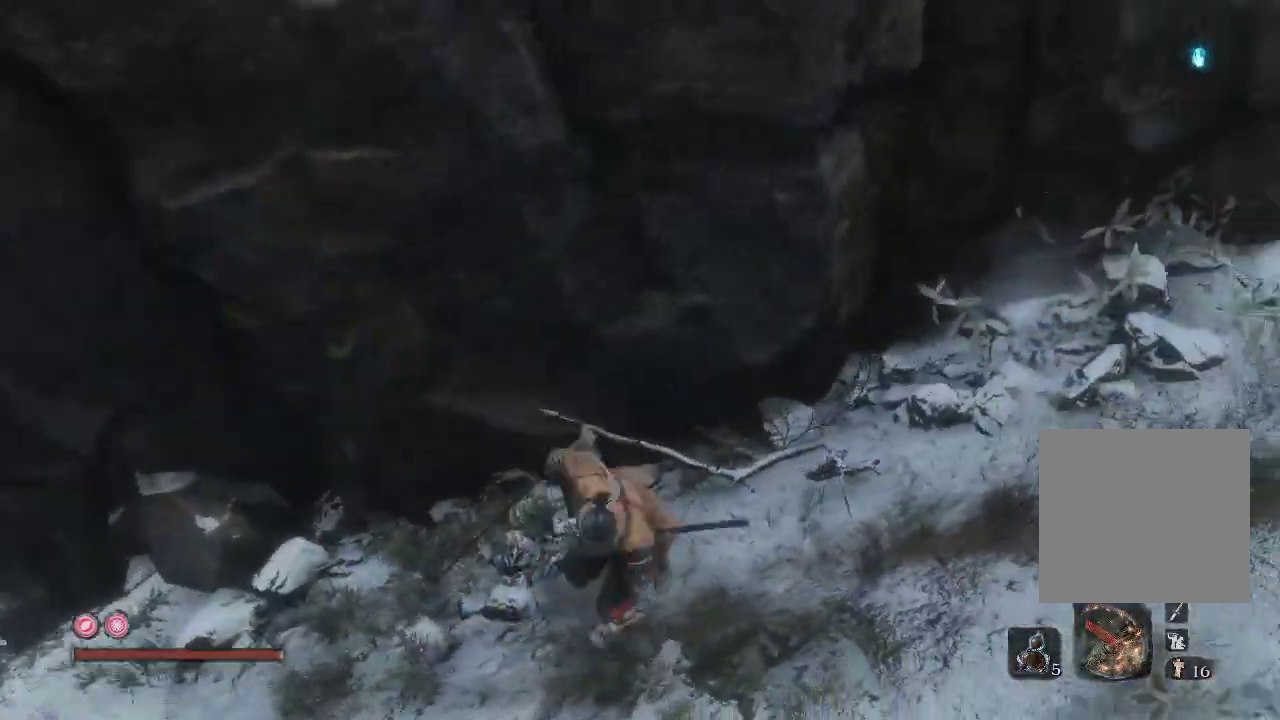
{"buttons": [], "left_stick": "up-right", "right_stick": "right", "events": [[17, "right_stick", "right"], [133, "left_stick", "up-right"]]}
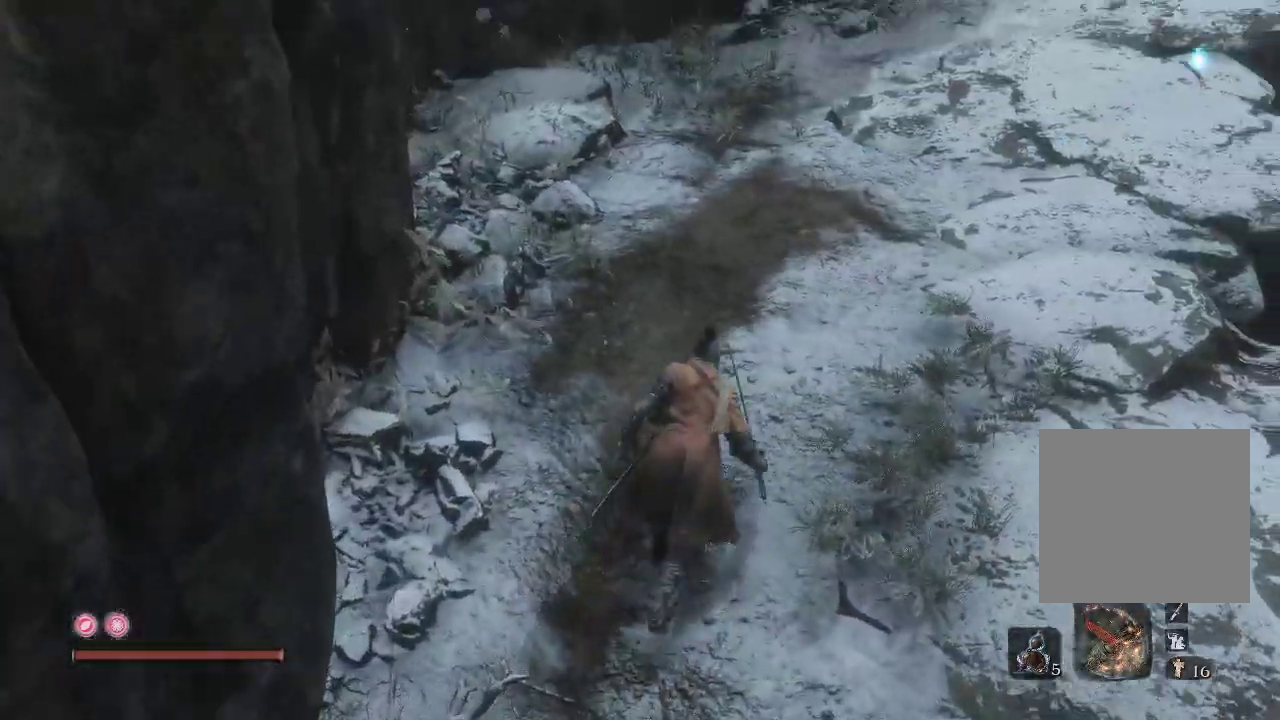
{"buttons": [], "left_stick": "up", "right_stick": "center", "events": [[33, "left_stick", "up"], [100, "right_stick", "up-right"], [433, "right_stick", "center"]]}
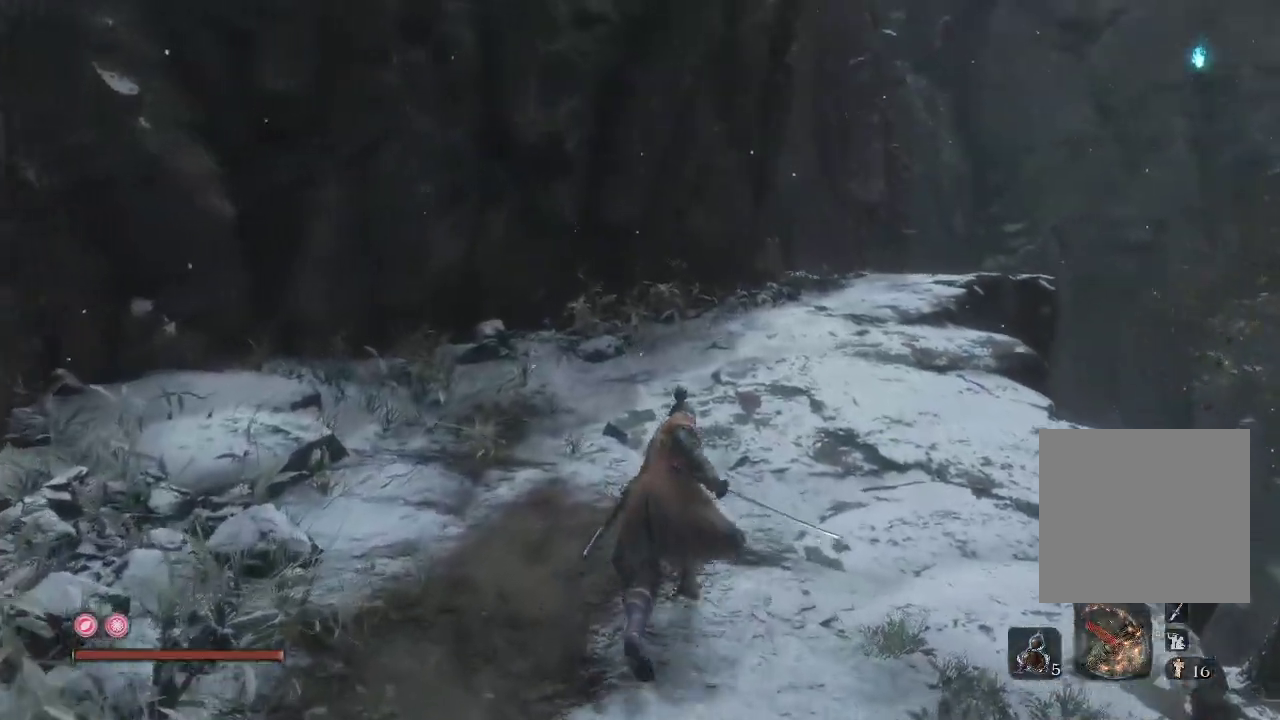
{"buttons": [], "left_stick": "up", "right_stick": "down", "events": [[83, "right_stick", "down-right"], [333, "right_stick", "down"]]}
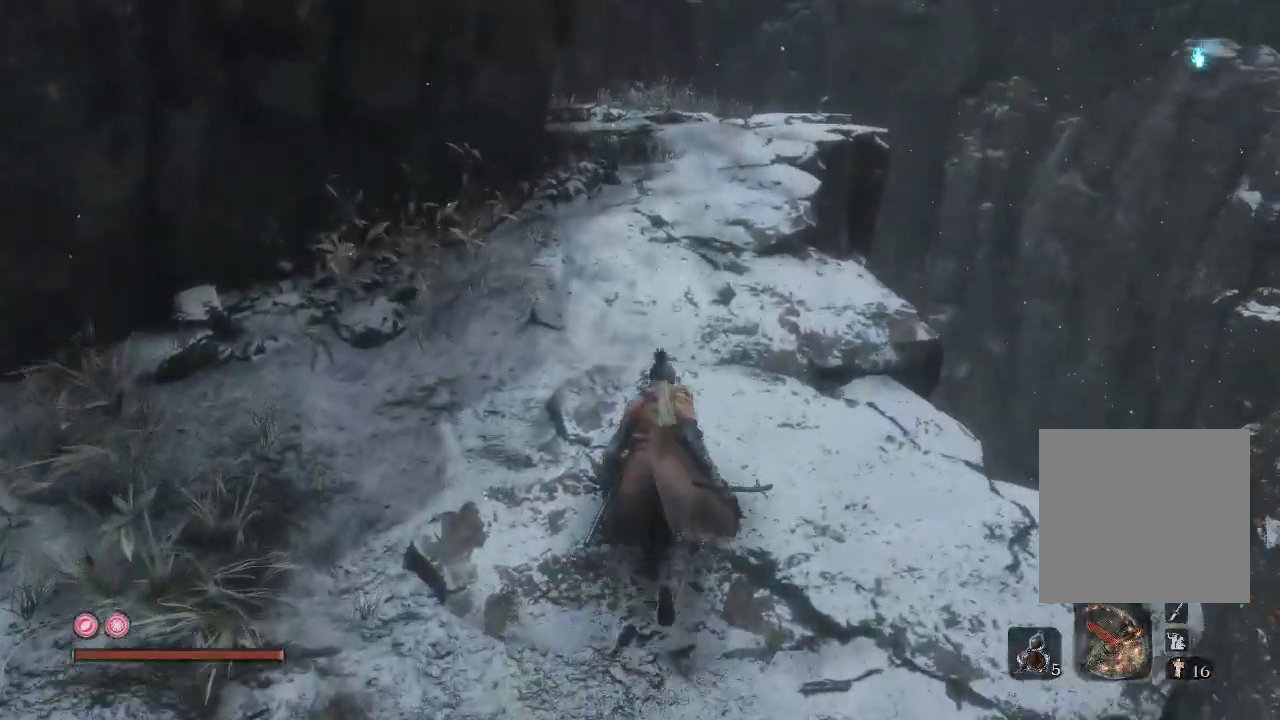
{"buttons": [], "left_stick": "up", "right_stick": "down-left", "events": [[467, "right_stick", "down-left"]]}
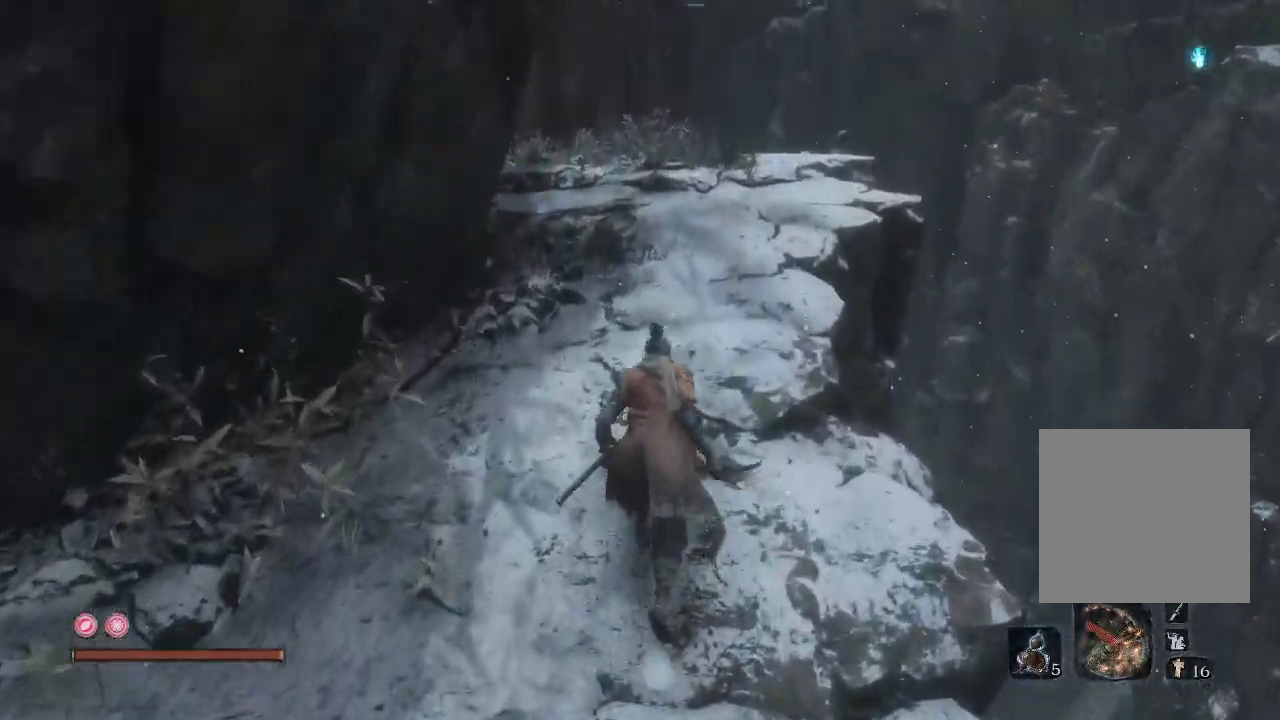
{"buttons": [], "left_stick": "up", "right_stick": "center", "events": [[417, "right_stick", "center"]]}
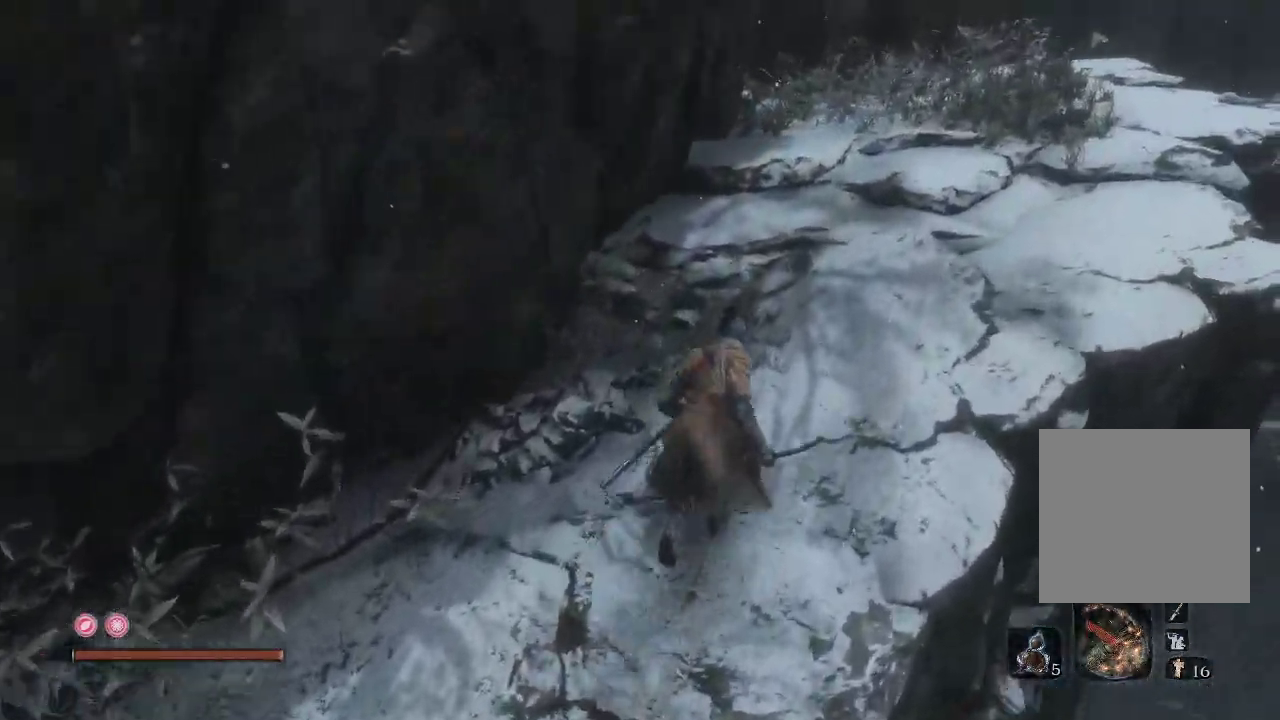
{"buttons": [], "left_stick": "up-right", "right_stick": "center", "events": [[133, "left_stick", "up-right"]]}
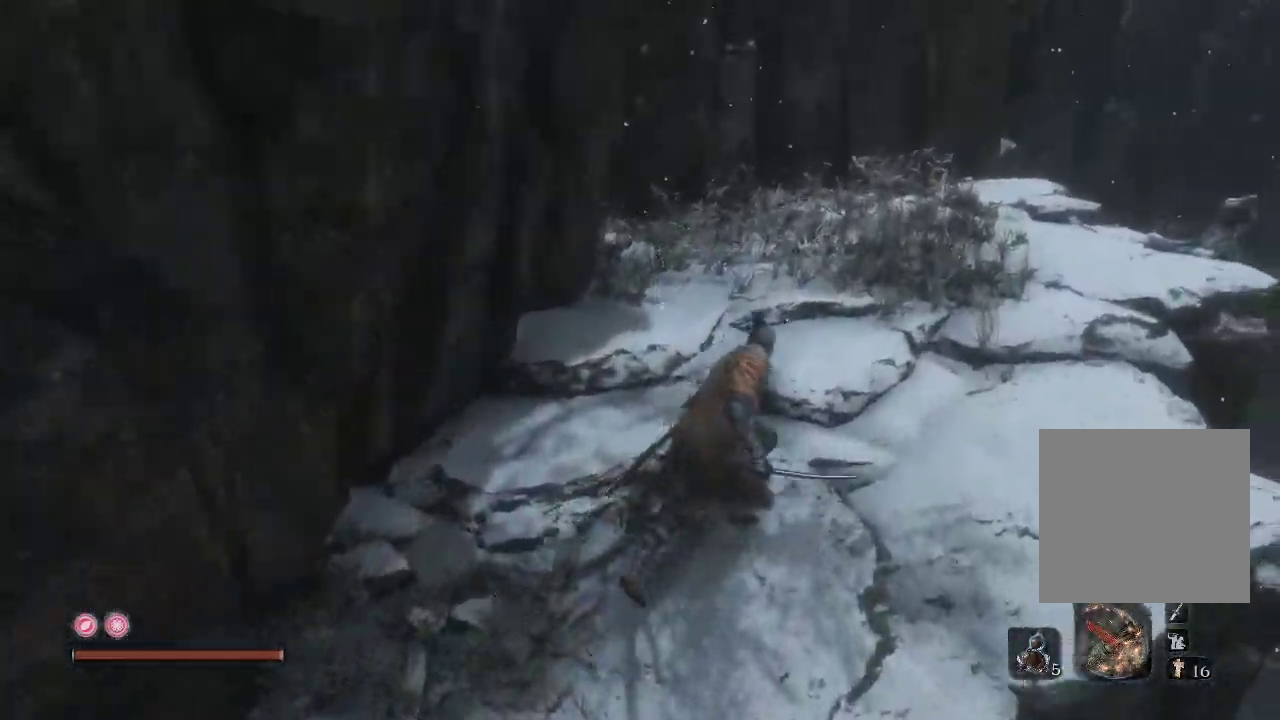
{"buttons": [], "left_stick": "up-right", "right_stick": "down", "events": [[433, "right_stick", "down"]]}
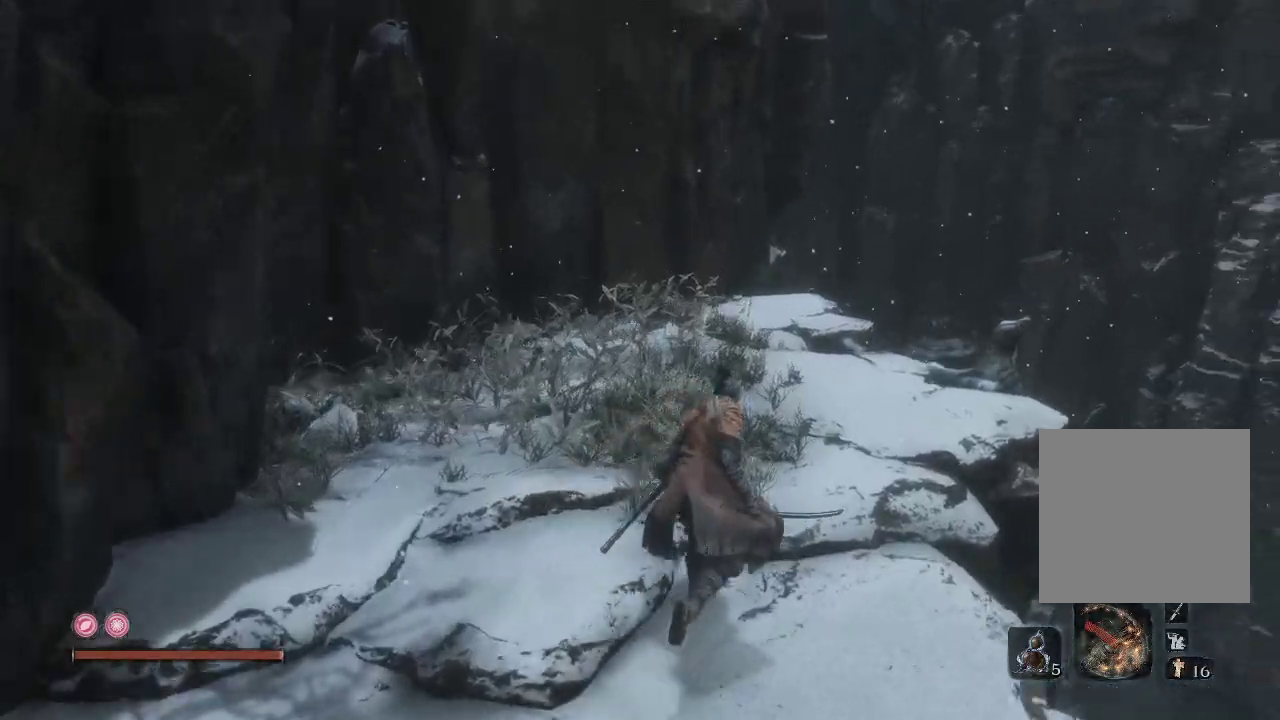
{"buttons": [], "left_stick": "up-right", "right_stick": "down-left", "events": [[267, "right_stick", "center"], [483, "right_stick", "down-left"]]}
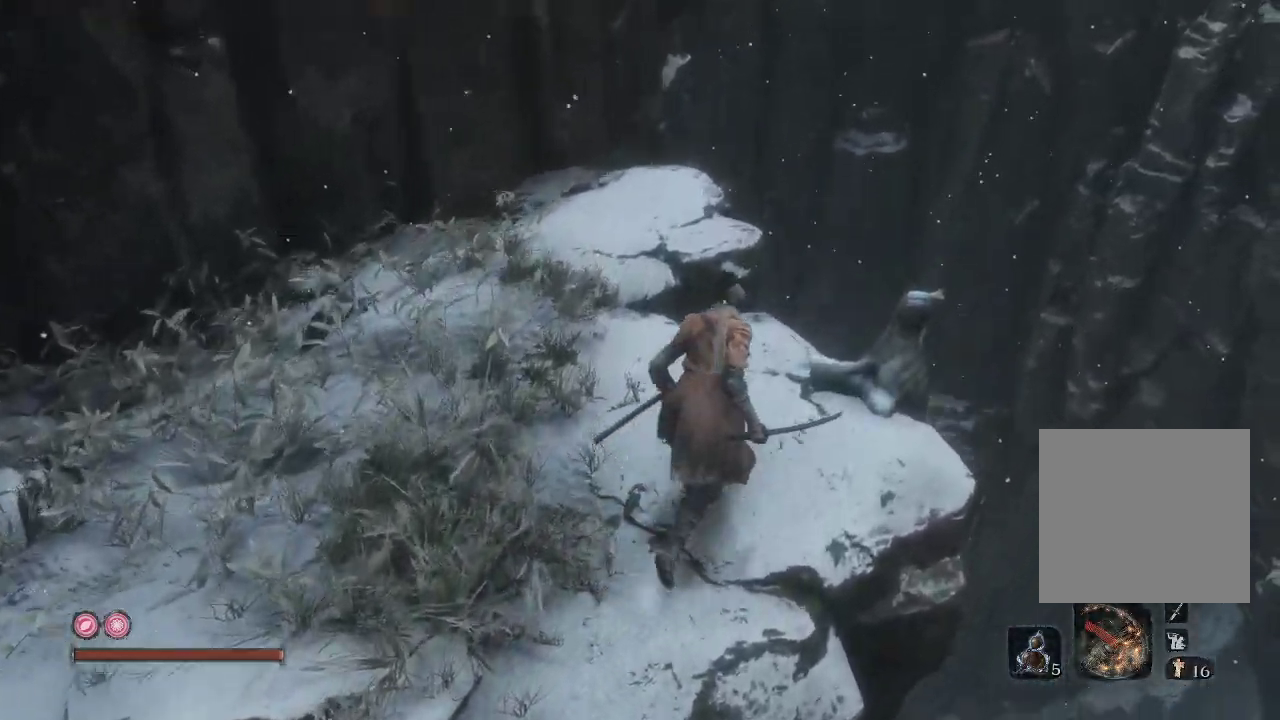
{"buttons": [], "left_stick": "center", "right_stick": "down-left", "events": [[250, "left_stick", "center"]]}
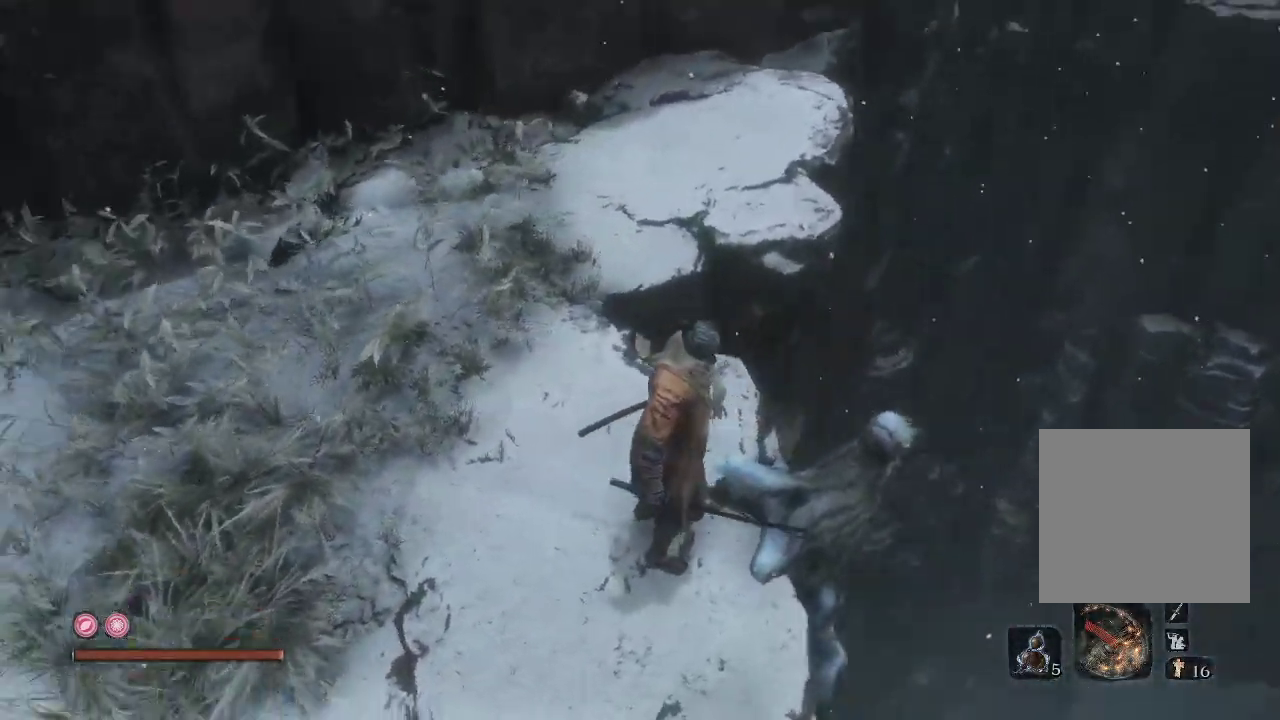
{"buttons": [], "left_stick": "up-left", "right_stick": "down-left", "events": [[367, "left_stick", "up-left"]]}
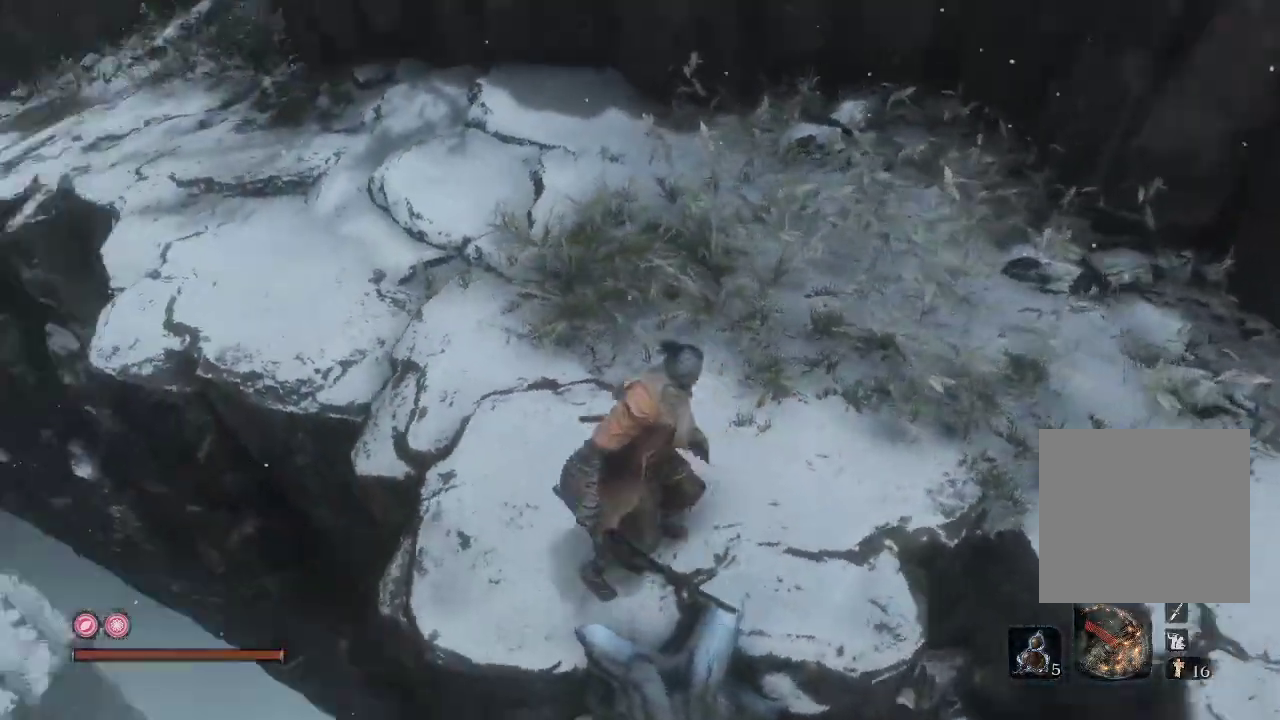
{"buttons": [], "left_stick": "up", "right_stick": "down-left", "events": [[100, "right_stick", "left"], [150, "left_stick", "up"], [283, "right_stick", "center"], [483, "right_stick", "down-left"]]}